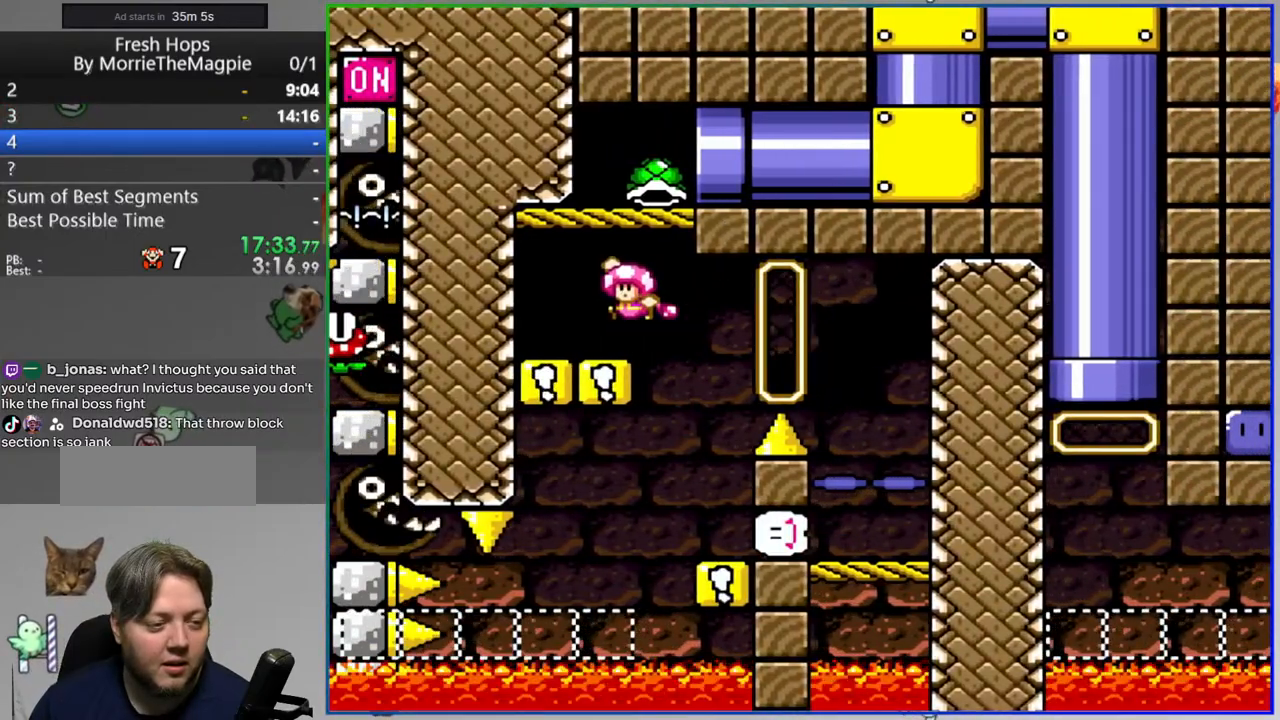
Gameplay with a controller (Nintendo layout); each line is a JSON object with the inputs held at the frame after it. "events" lists button and stick changes between this image and that frame as [ms after this image, input, new state], when the widget could be followed in between. Not read: L3 R3.
{"buttons": ["Y", "DPAD_RIGHT"], "events": [[150, "DPAD_RIGHT", "down"], [233, "B", "up"]]}
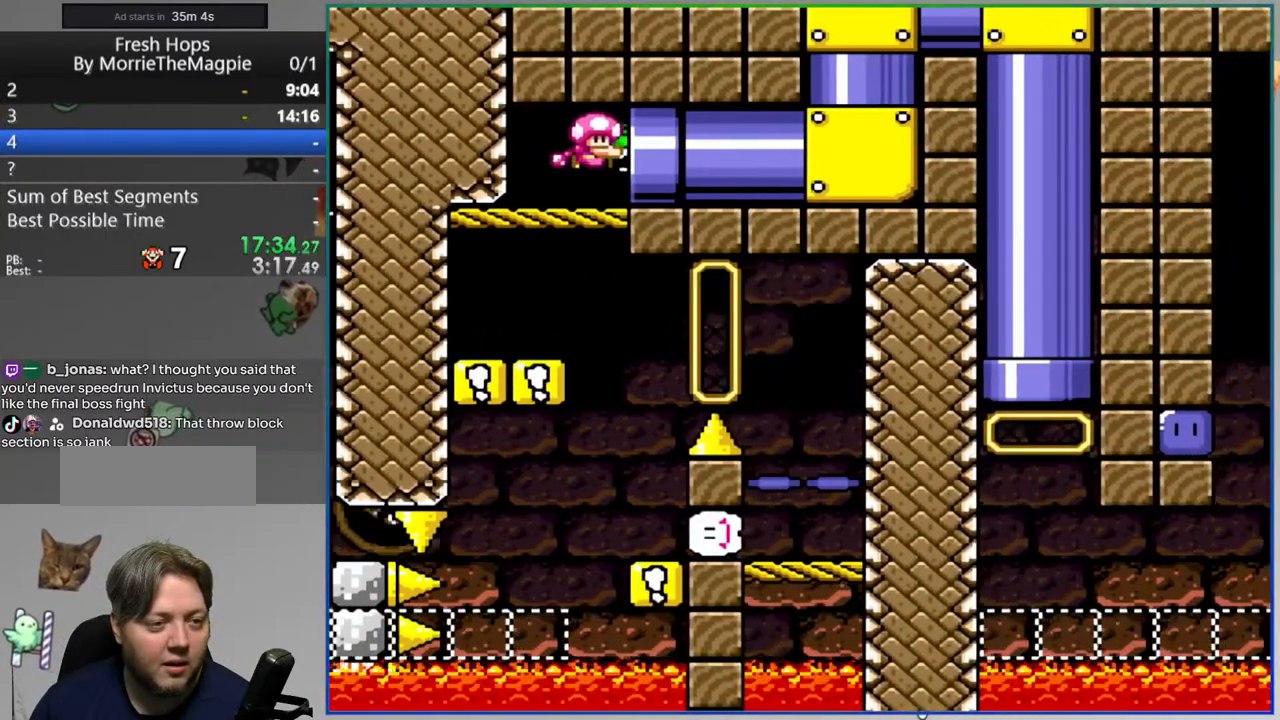
{"buttons": ["Y"], "events": [[383, "DPAD_RIGHT", "up"]]}
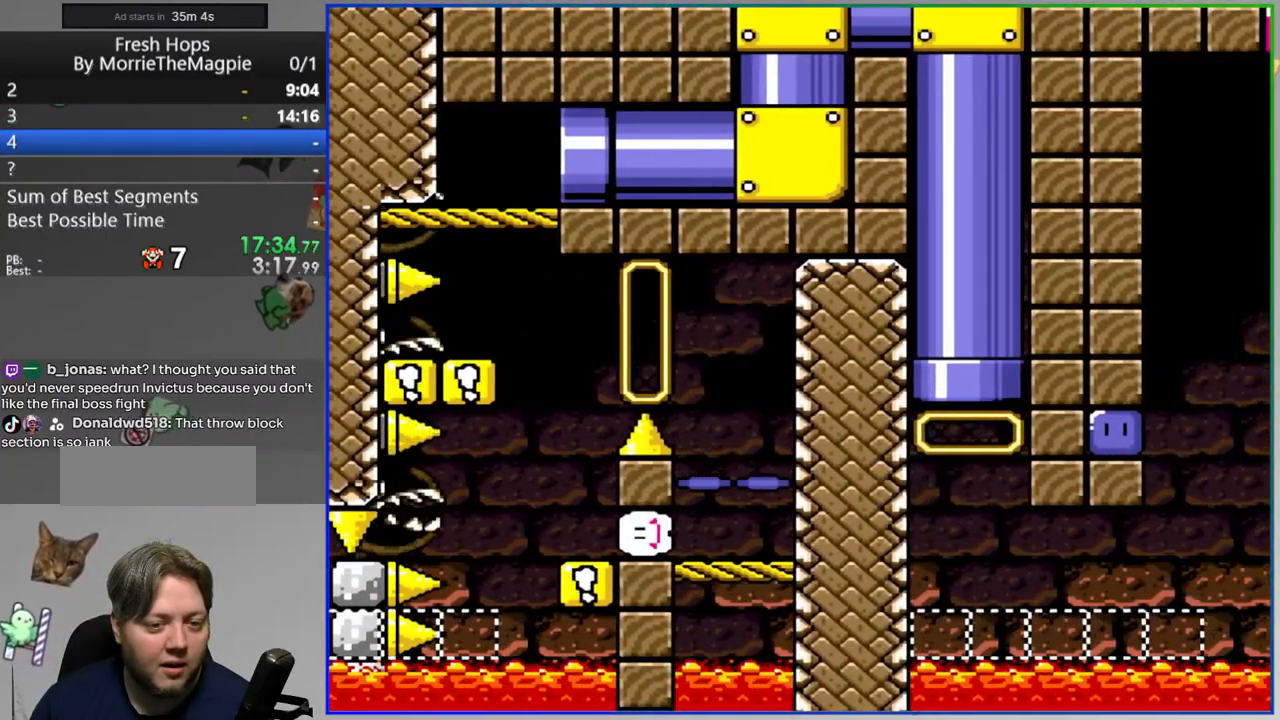
{"buttons": ["Y"], "events": []}
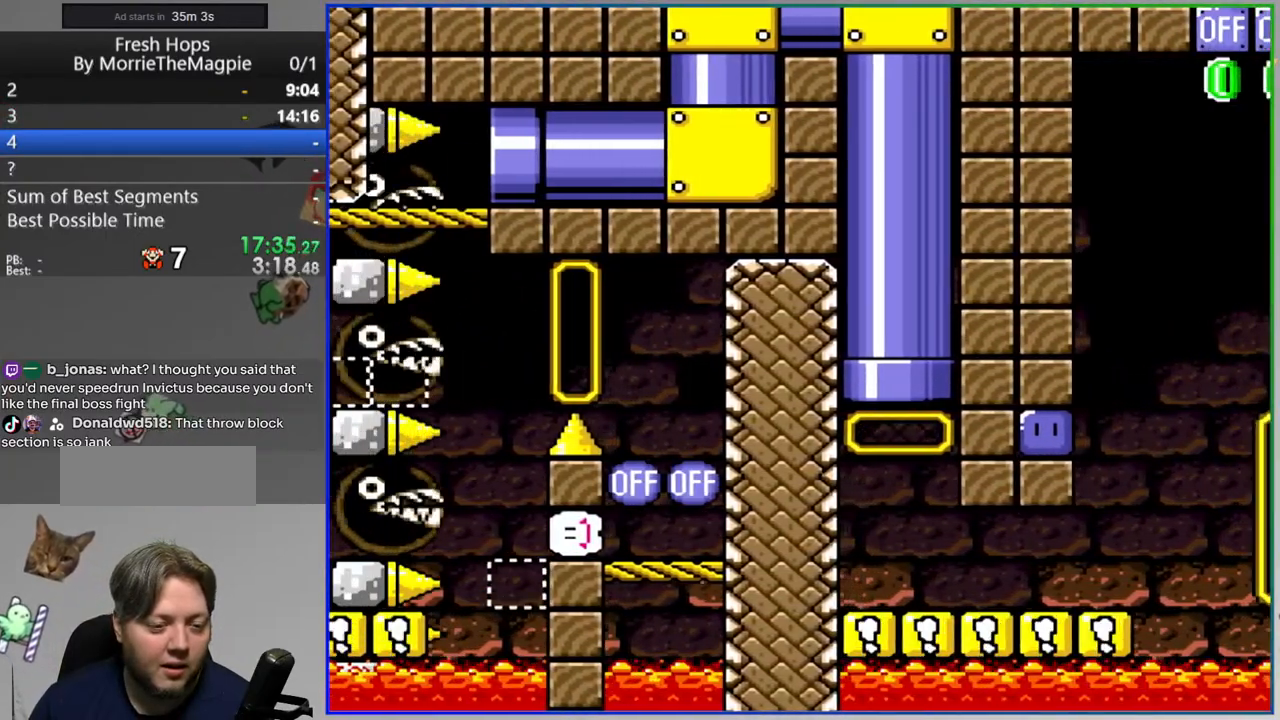
{"buttons": ["Y", "DPAD_RIGHT"], "events": [[283, "DPAD_RIGHT", "down"]]}
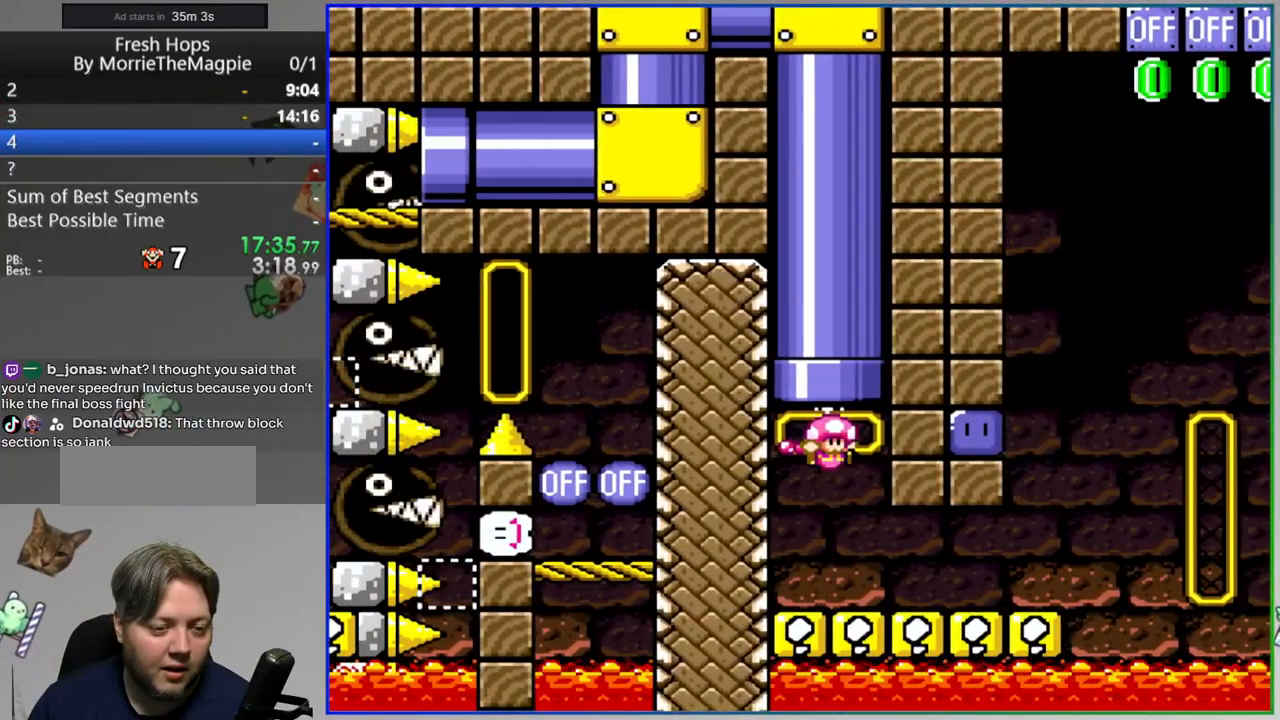
{"buttons": ["DPAD_LEFT"], "events": [[300, "DPAD_RIGHT", "up"], [317, "B", "down"], [350, "DPAD_LEFT", "down"], [483, "Y", "up"], [500, "B", "up"]]}
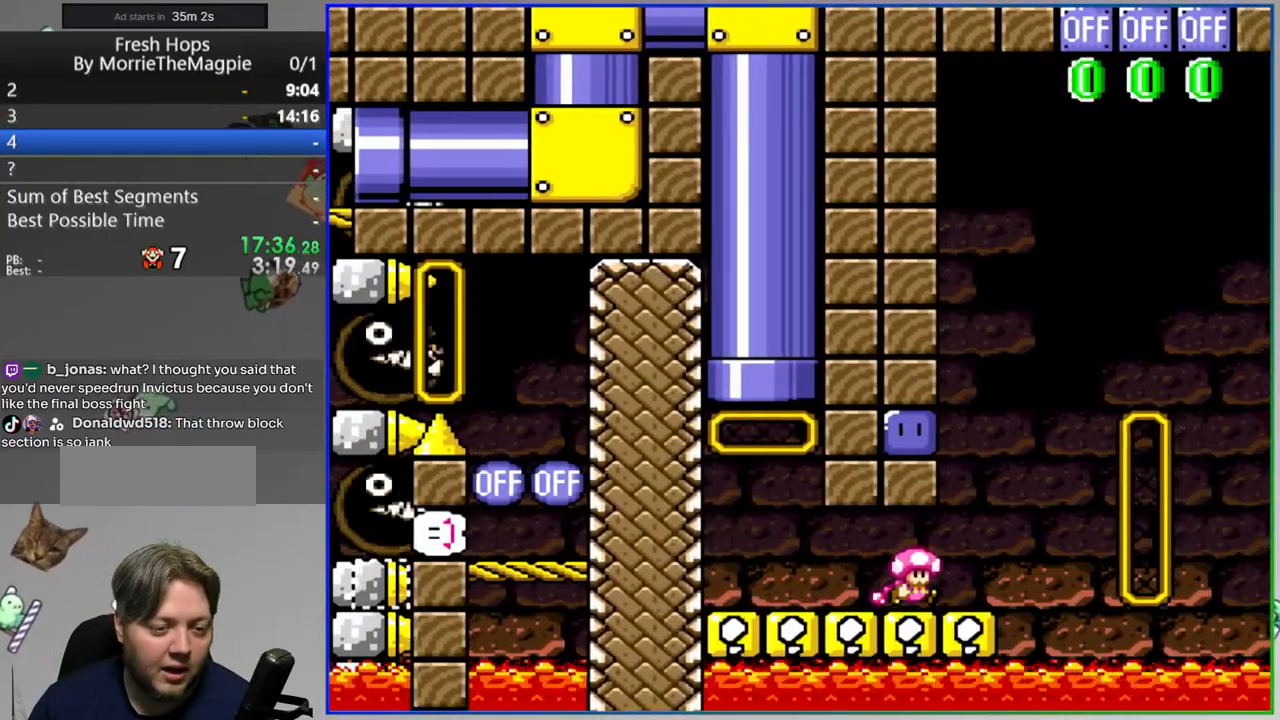
{"buttons": ["Y"], "events": [[267, "Y", "down"], [283, "DPAD_LEFT", "up"]]}
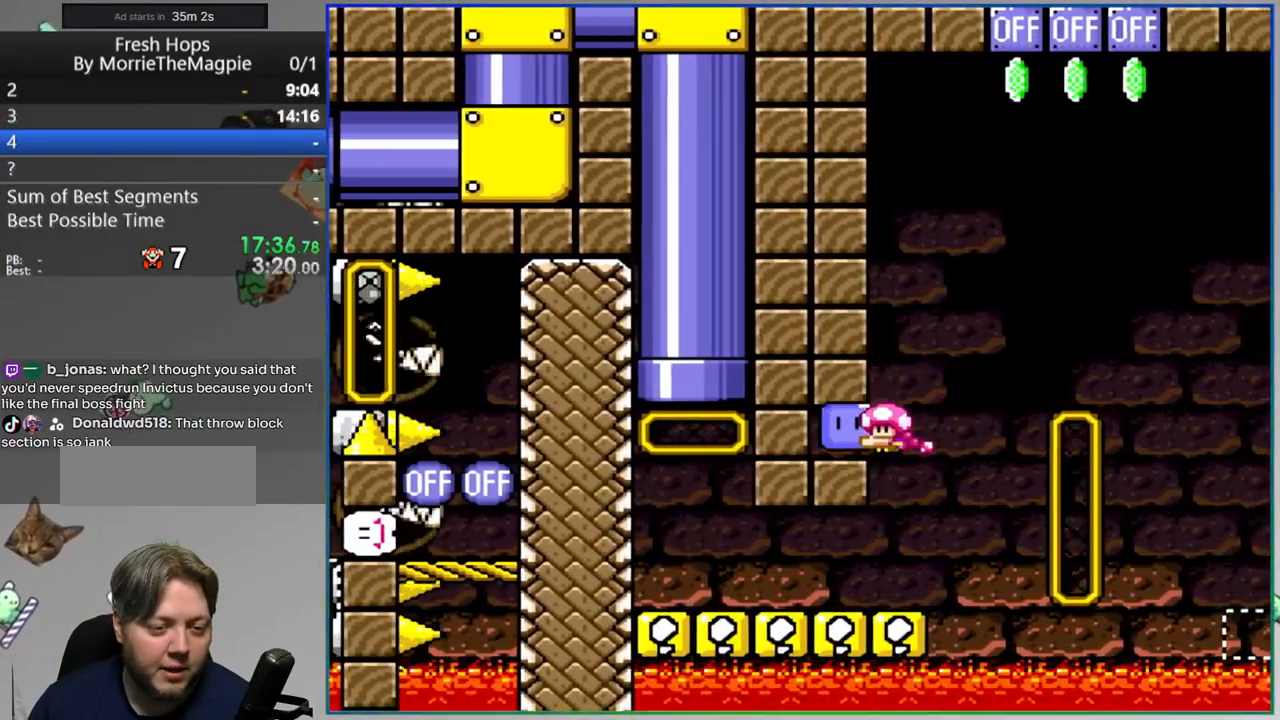
{"buttons": ["B", "Y", "DPAD_UP"]}
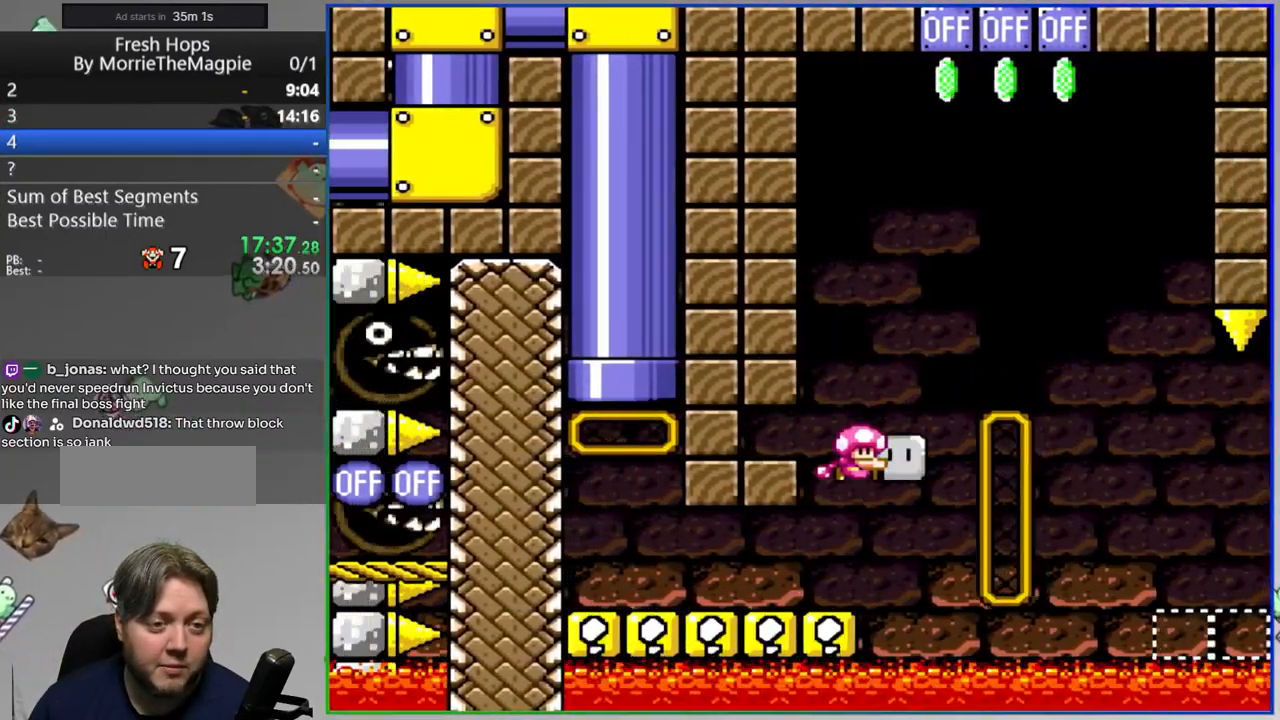
{"buttons": ["Y", "DPAD_LEFT"], "events": [[150, "DPAD_RIGHT", "down"], [150, "DPAD_UP", "up"], [317, "DPAD_RIGHT", "up"], [417, "B", "up"], [433, "DPAD_LEFT", "down"]]}
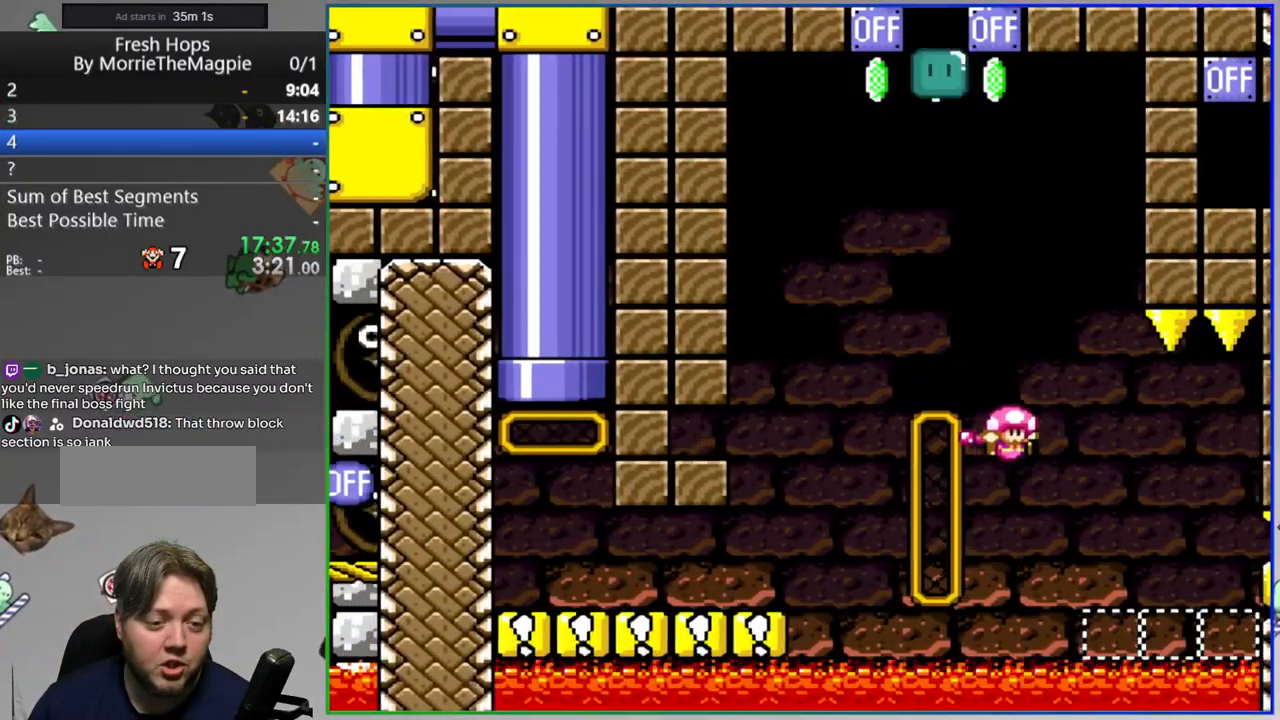
{"buttons": ["Y", "DPAD_RIGHT"], "events": [[83, "B", "down"], [250, "DPAD_LEFT", "up"], [350, "DPAD_RIGHT", "down"], [383, "B", "up"]]}